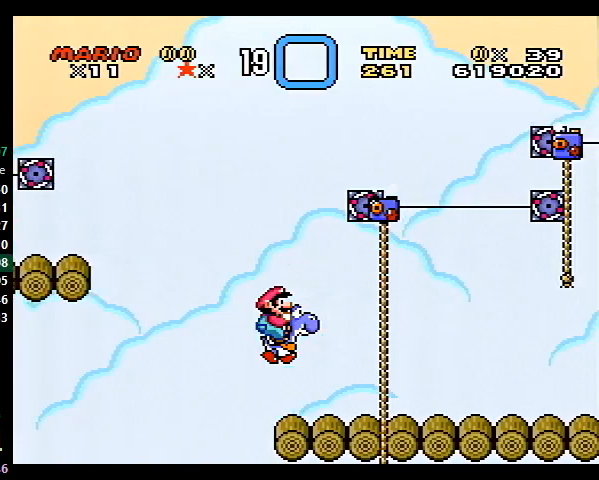
Gameplay with a controller (Nintendo layout); each line is a JSON object with the inputs held at the frame after it. "events" lists button and stick changes between this image and that frame as [ms after this image, input, new state], when the widget could be followed in between. Not read: L3 R3.
{"buttons": ["Y", "DPAD_RIGHT"], "events": []}
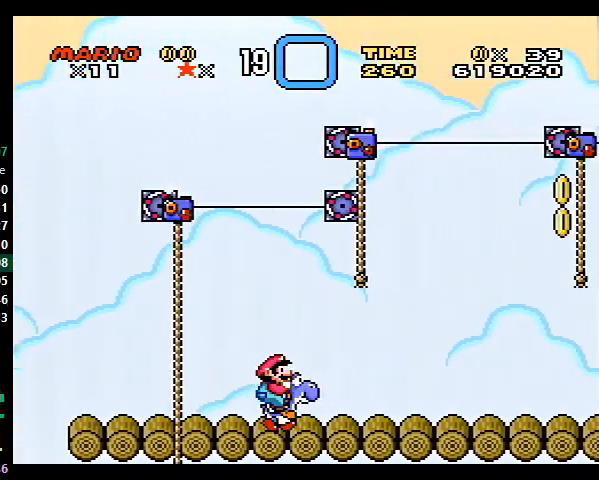
{"buttons": ["Y", "DPAD_RIGHT"], "events": []}
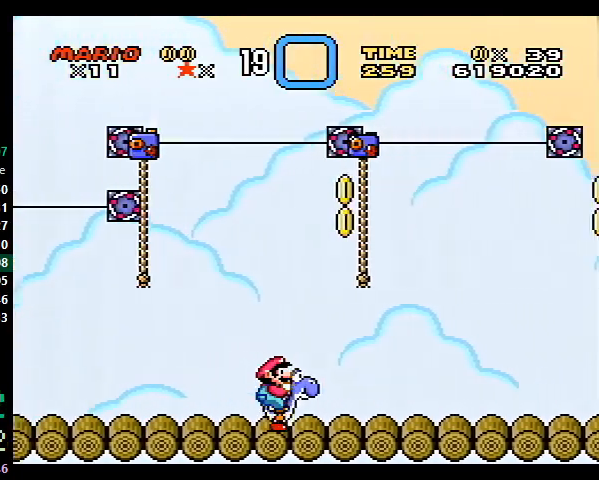
{"buttons": ["Y", "DPAD_RIGHT"], "events": []}
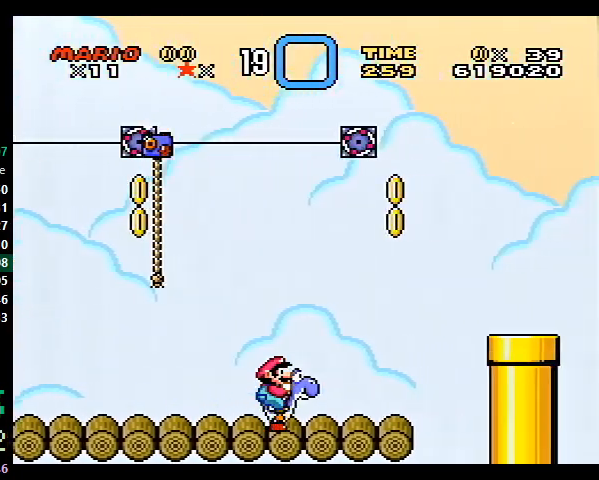
{"buttons": ["Y", "DPAD_RIGHT"], "events": [[67, "B", "down"], [267, "B", "up"]]}
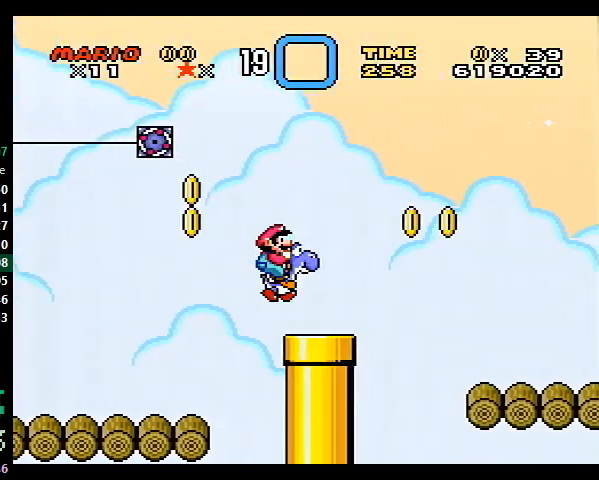
{"buttons": ["B", "Y", "DPAD_RIGHT"], "events": [[200, "B", "down"]]}
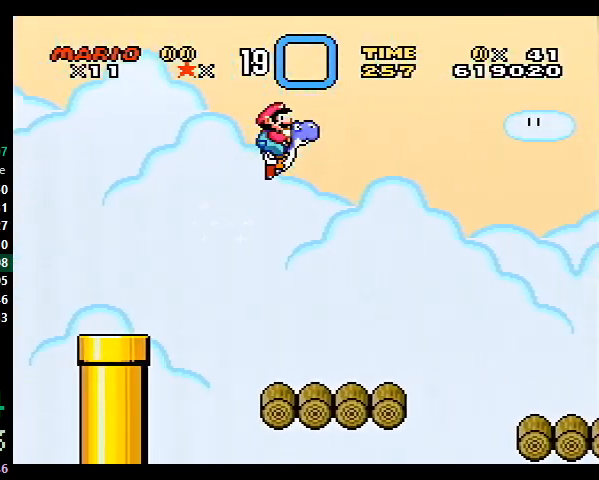
{"buttons": ["B", "Y", "DPAD_RIGHT"], "events": []}
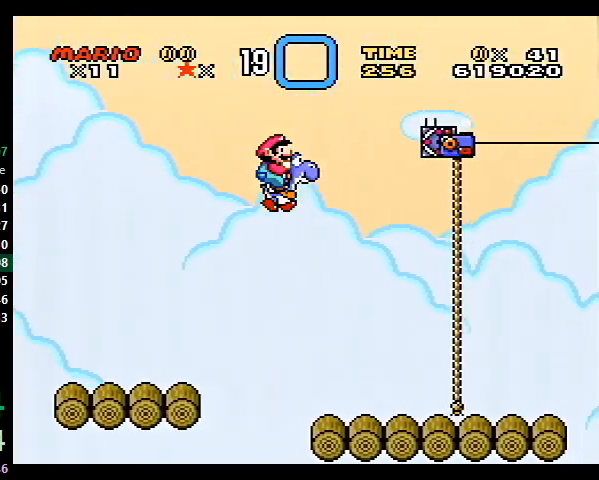
{"buttons": ["Y", "DPAD_RIGHT"], "events": [[33, "B", "up"]]}
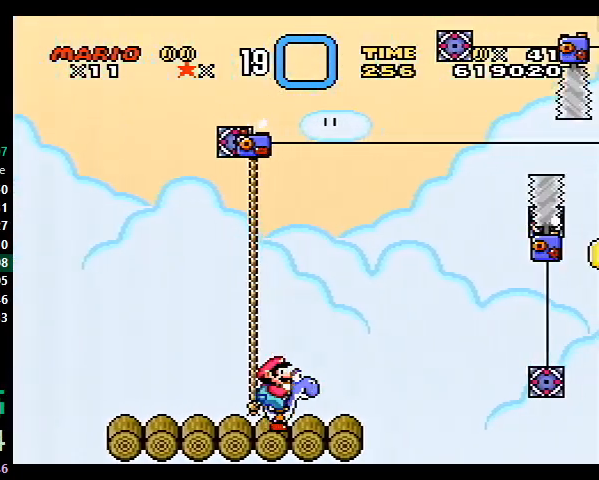
{"buttons": ["B", "Y", "DPAD_RIGHT"], "events": [[233, "B", "down"]]}
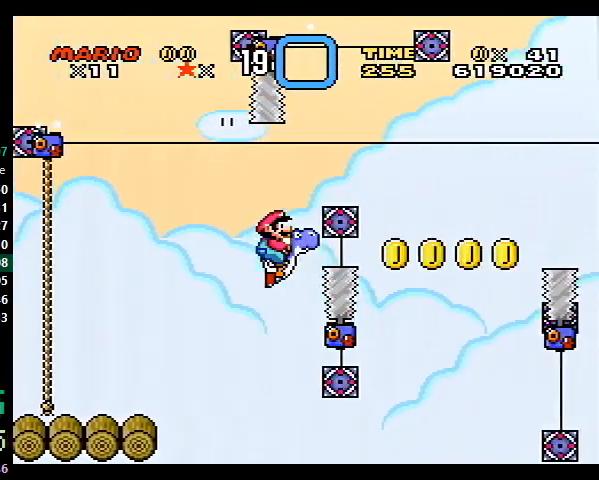
{"buttons": ["B", "Y", "DPAD_RIGHT"], "events": []}
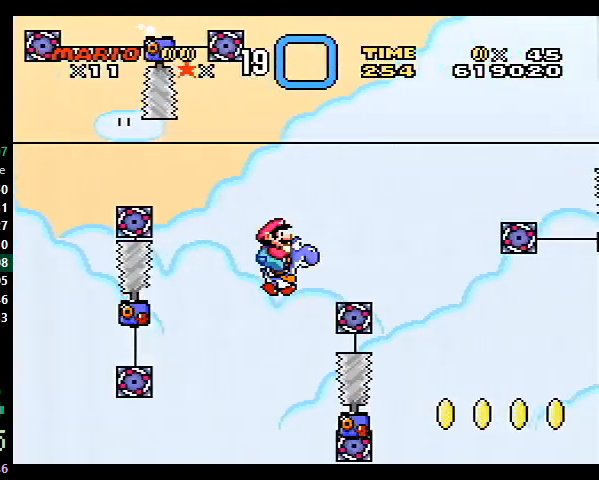
{"buttons": ["B", "Y", "DPAD_RIGHT"], "events": []}
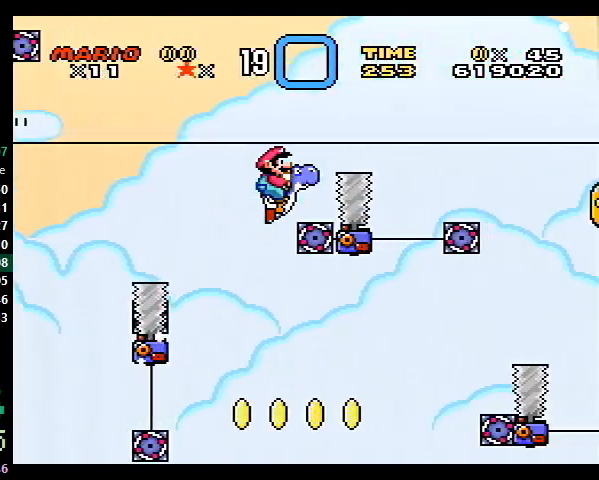
{"buttons": ["B", "Y", "DPAD_RIGHT"], "events": []}
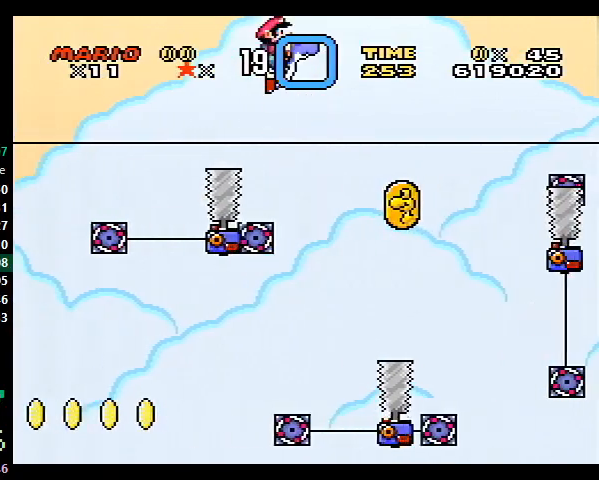
{"buttons": ["B", "Y", "DPAD_RIGHT"], "events": [[233, "B", "up"], [467, "B", "down"]]}
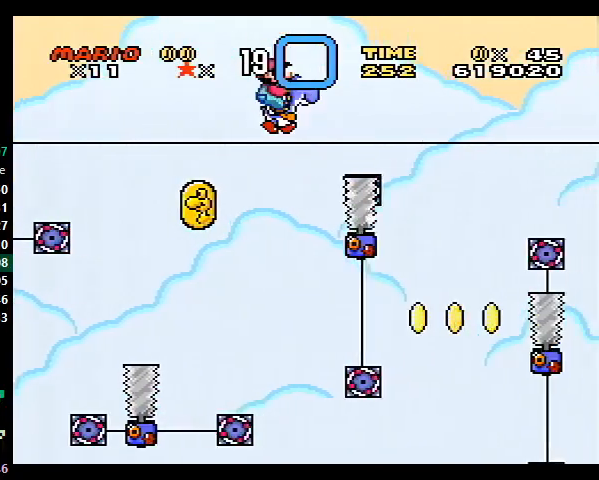
{"buttons": ["B", "Y", "DPAD_RIGHT"], "events": []}
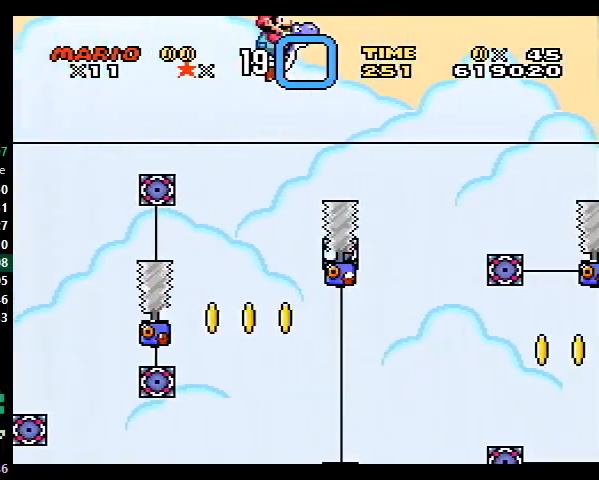
{"buttons": ["B", "Y", "DPAD_RIGHT"], "events": []}
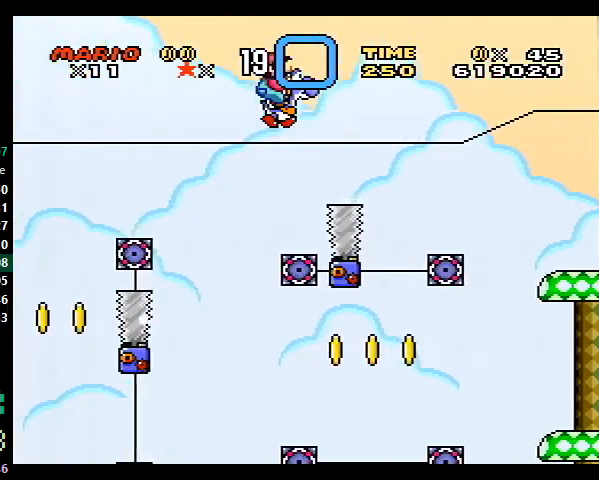
{"buttons": ["B", "Y", "DPAD_RIGHT"], "events": []}
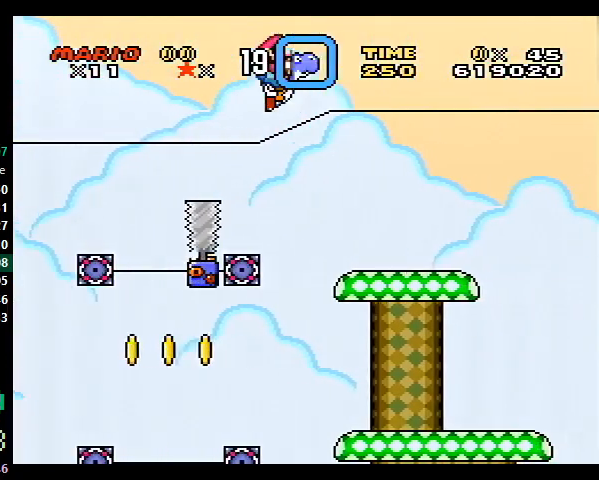
{"buttons": ["B", "Y", "DPAD_RIGHT"], "events": []}
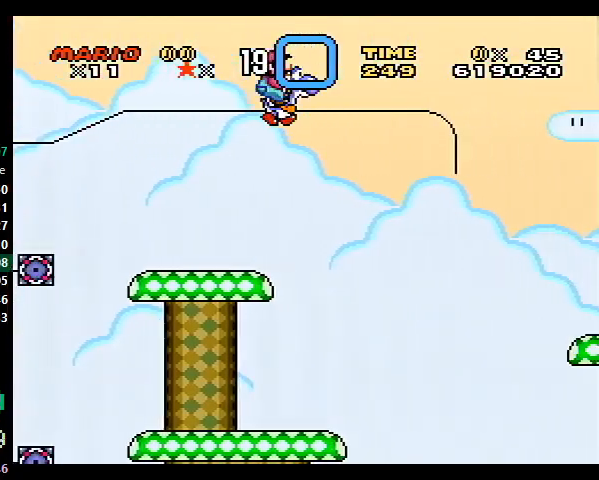
{"buttons": ["B", "Y", "DPAD_RIGHT"], "events": []}
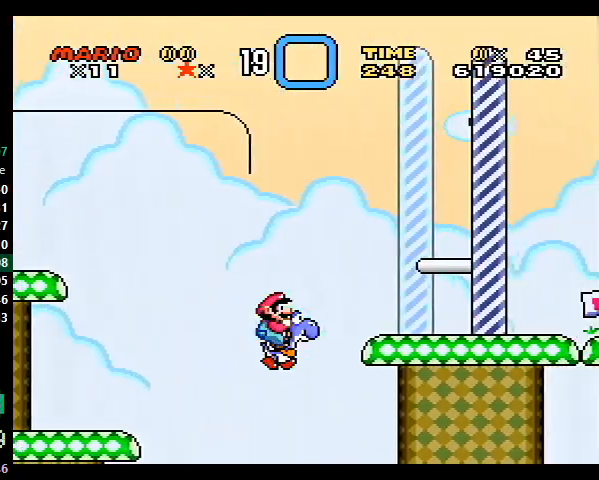
{"buttons": ["A", "B", "Y", "DPAD_RIGHT"], "events": [[300, "A", "down"]]}
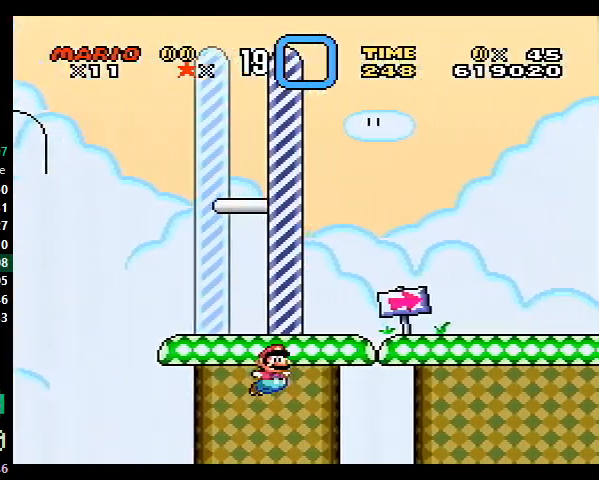
{"buttons": ["B", "Y", "DPAD_RIGHT"], "events": [[333, "A", "up"], [333, "B", "up"], [500, "B", "down"]]}
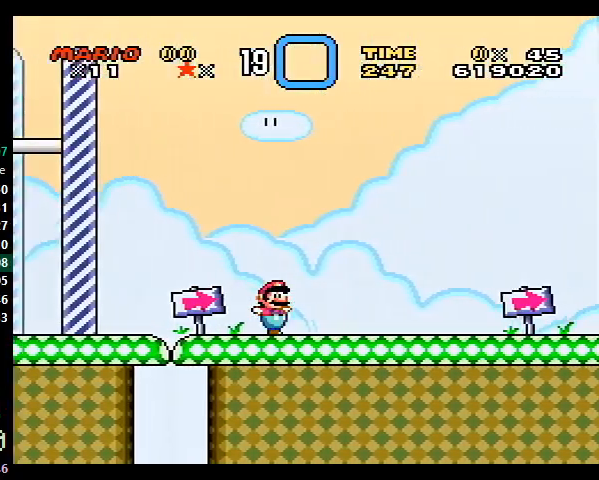
{"buttons": ["Y", "DPAD_RIGHT"], "events": [[133, "B", "up"]]}
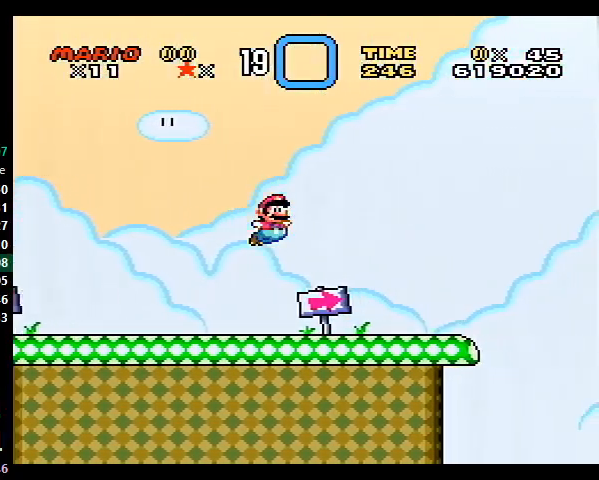
{"buttons": ["B", "Y", "DPAD_RIGHT"], "events": [[367, "B", "down"]]}
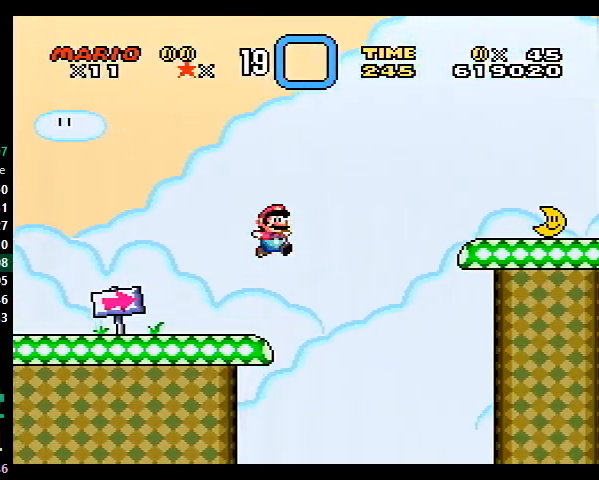
{"buttons": ["Y", "DPAD_RIGHT"], "events": [[333, "B", "up"]]}
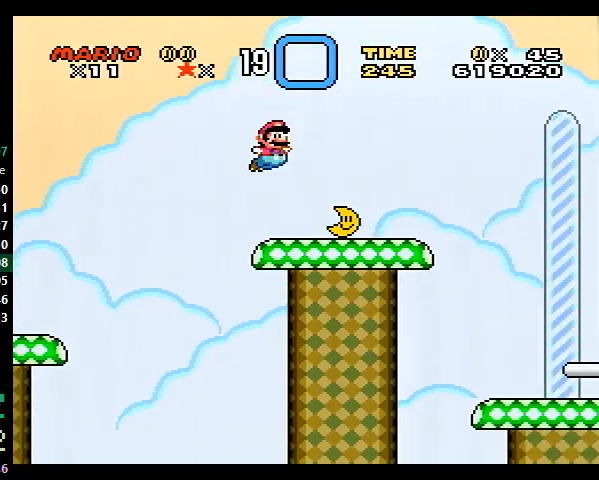
{"buttons": ["Y", "DPAD_RIGHT"], "events": [[167, "B", "down"], [433, "B", "up"]]}
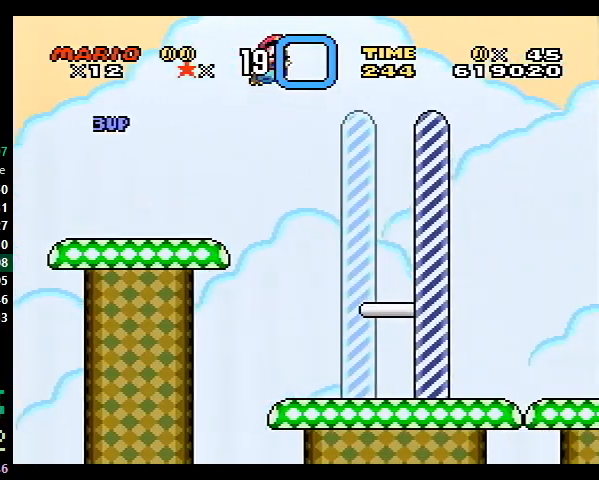
{"buttons": ["DPAD_RIGHT"], "events": [[500, "Y", "up"]]}
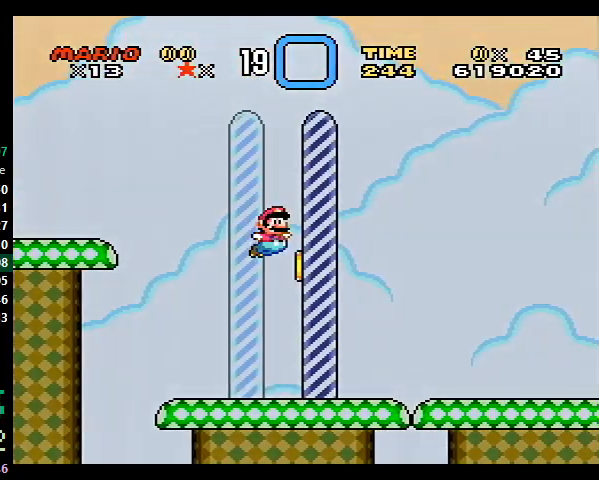
{"buttons": [], "events": [[33, "DPAD_RIGHT", "up"]]}